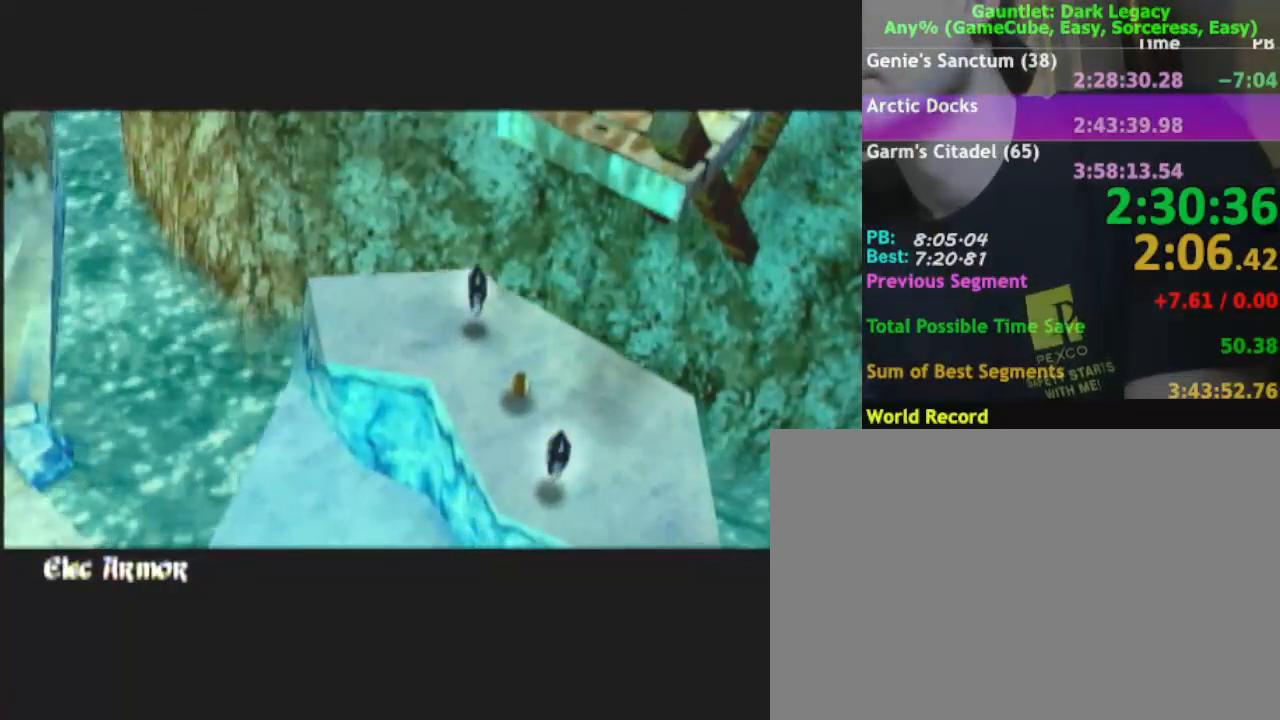
Gameplay with a controller (Nintendo layout); each line is a JSON object with the inputs held at the frame after it. "events" lists button and stick changes between this image and that frame as [ms after this image, input, new state], when the widget could be followed in between. Not read: L3 R3.
{"buttons": [], "left_stick": "down-right", "right_stick": "center", "events": []}
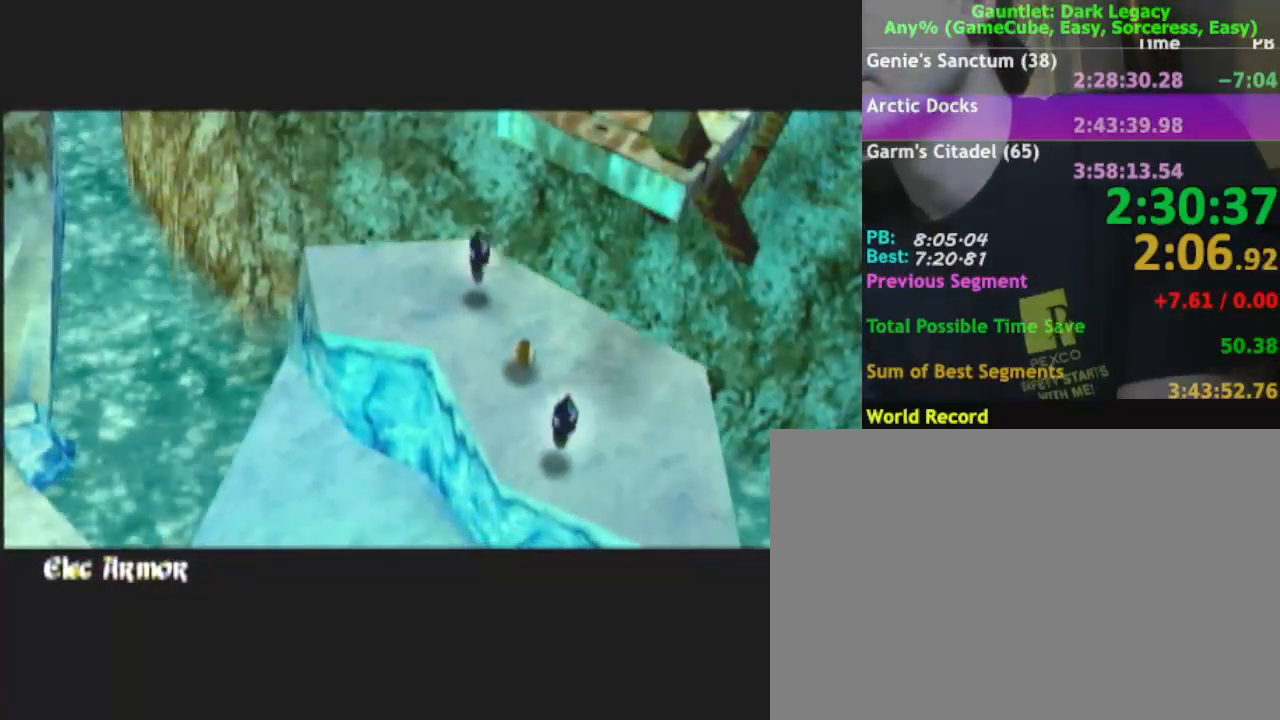
{"buttons": [], "left_stick": "down-right", "right_stick": "center", "events": []}
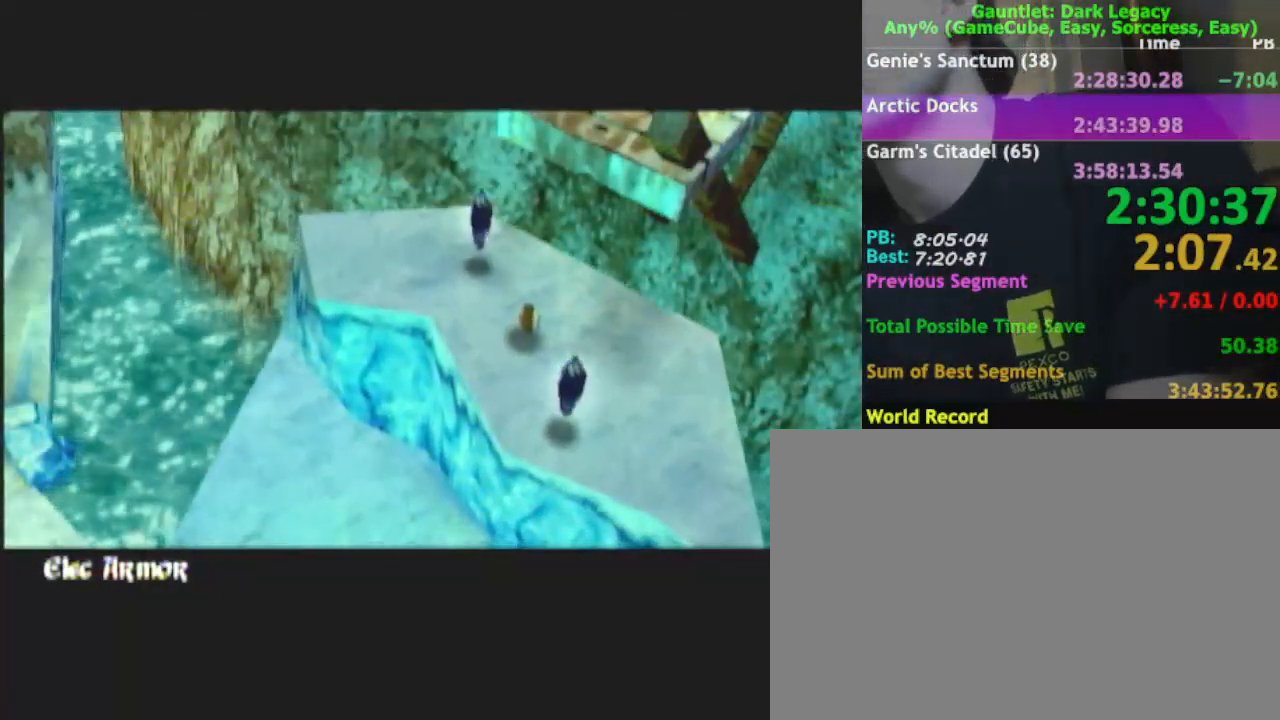
{"buttons": [], "left_stick": "down-right", "right_stick": "center", "events": []}
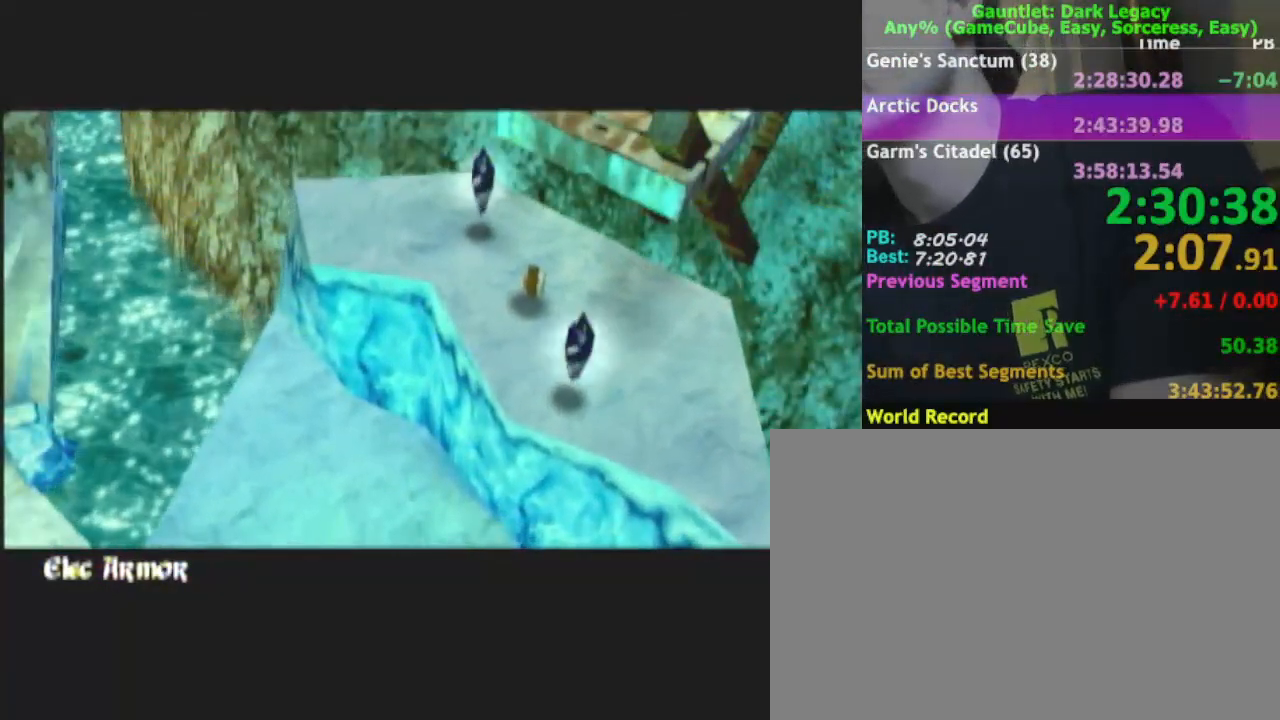
{"buttons": [], "left_stick": "down-right", "right_stick": "center", "events": []}
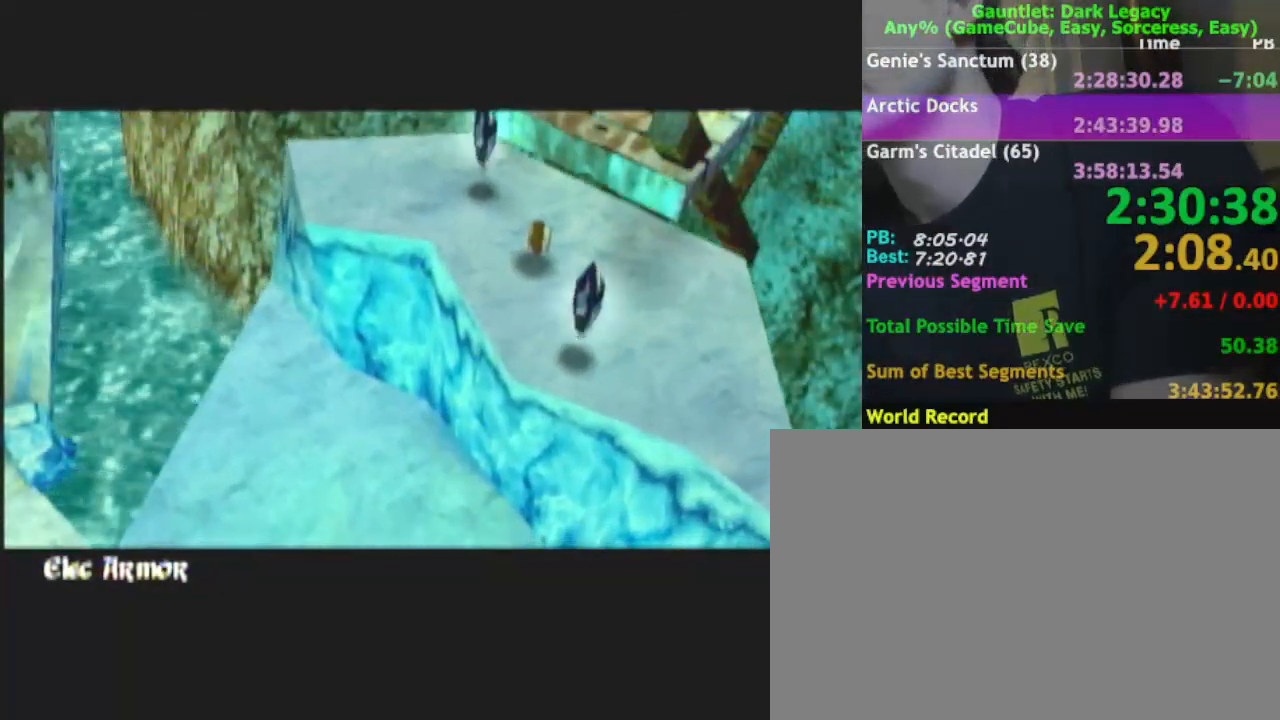
{"buttons": [], "left_stick": "down-right", "right_stick": "center", "events": []}
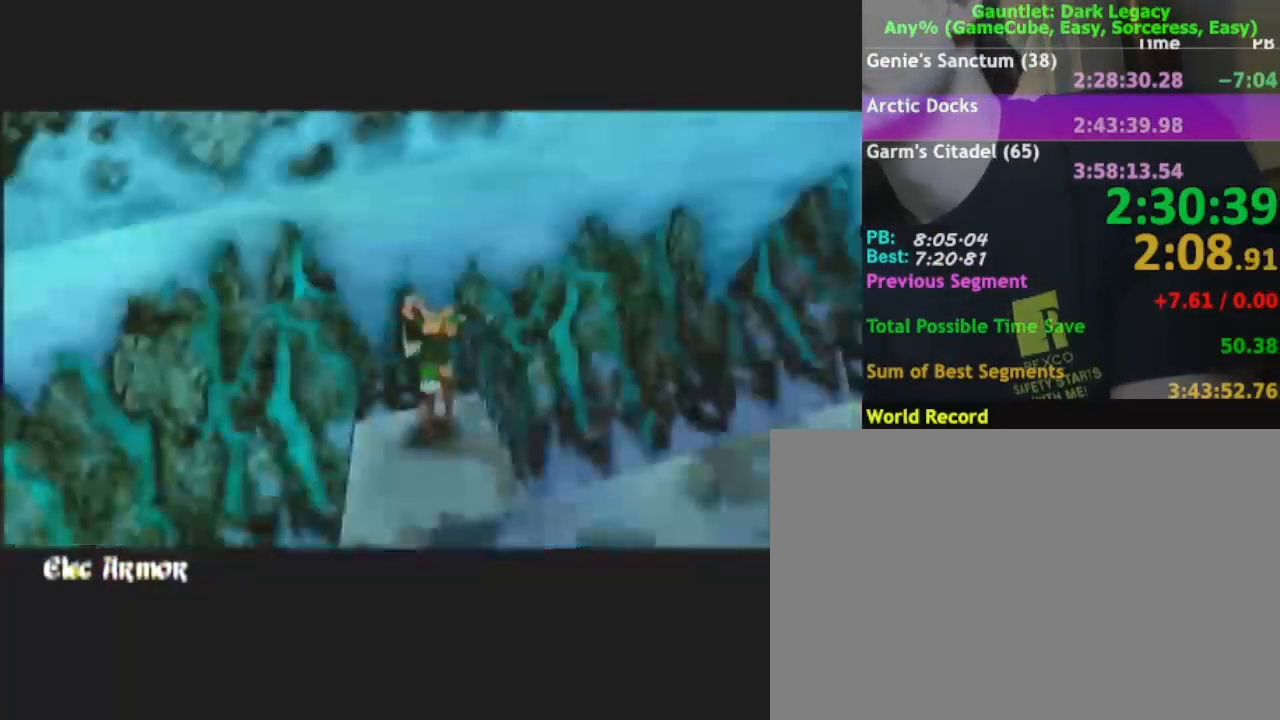
{"buttons": [], "left_stick": "down-right", "right_stick": "center", "events": []}
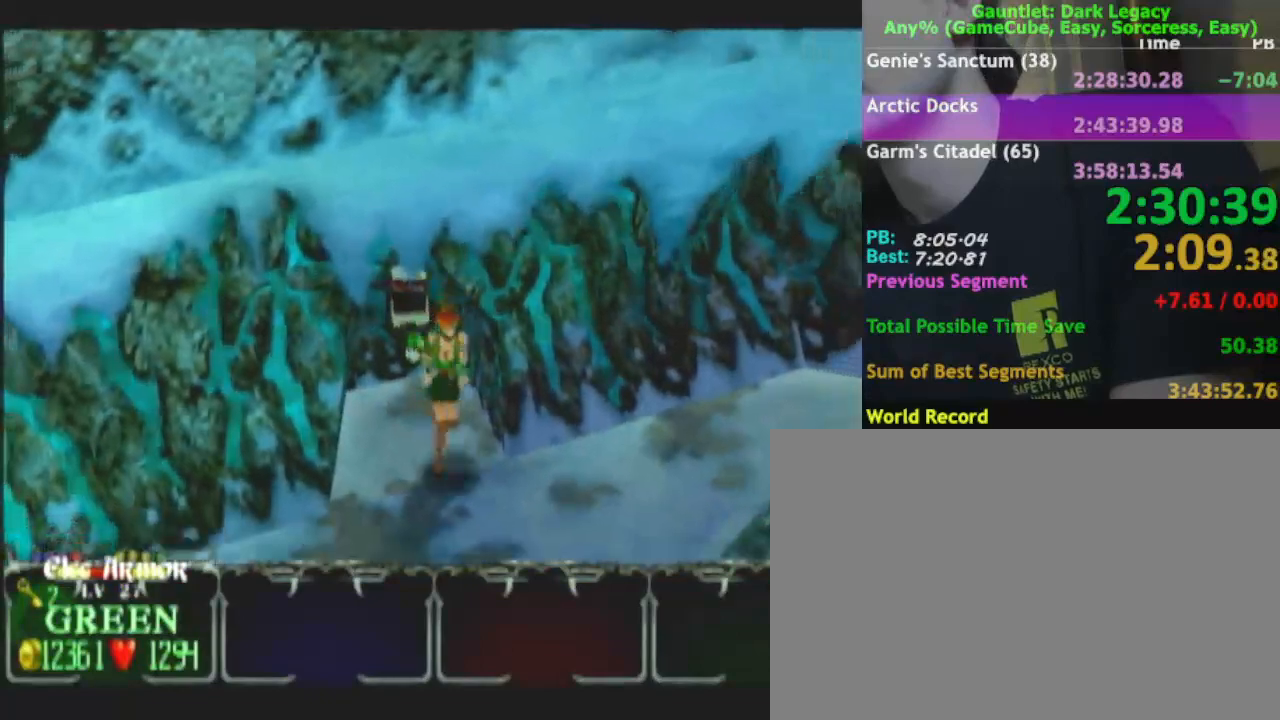
{"buttons": [], "left_stick": "down-right", "right_stick": "center", "events": [[233, "left_stick", "down"], [467, "left_stick", "down-right"]]}
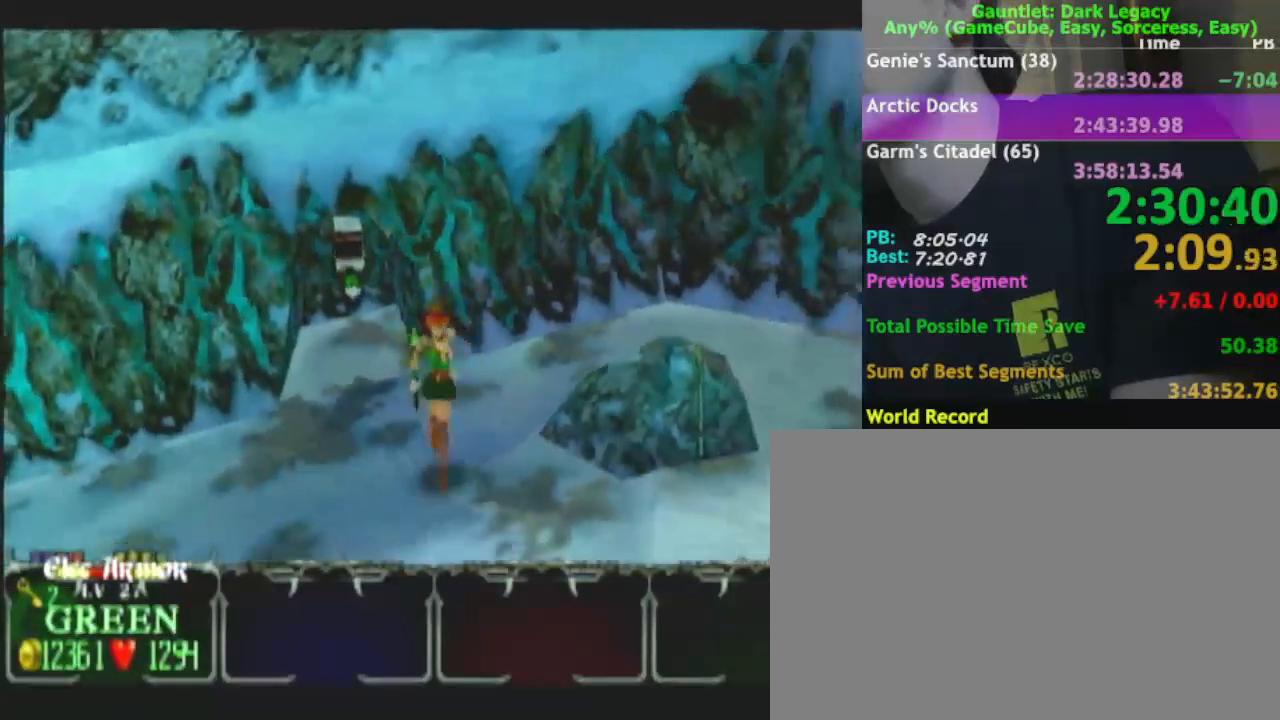
{"buttons": [], "left_stick": "right", "right_stick": "center", "events": [[267, "left_stick", "right"]]}
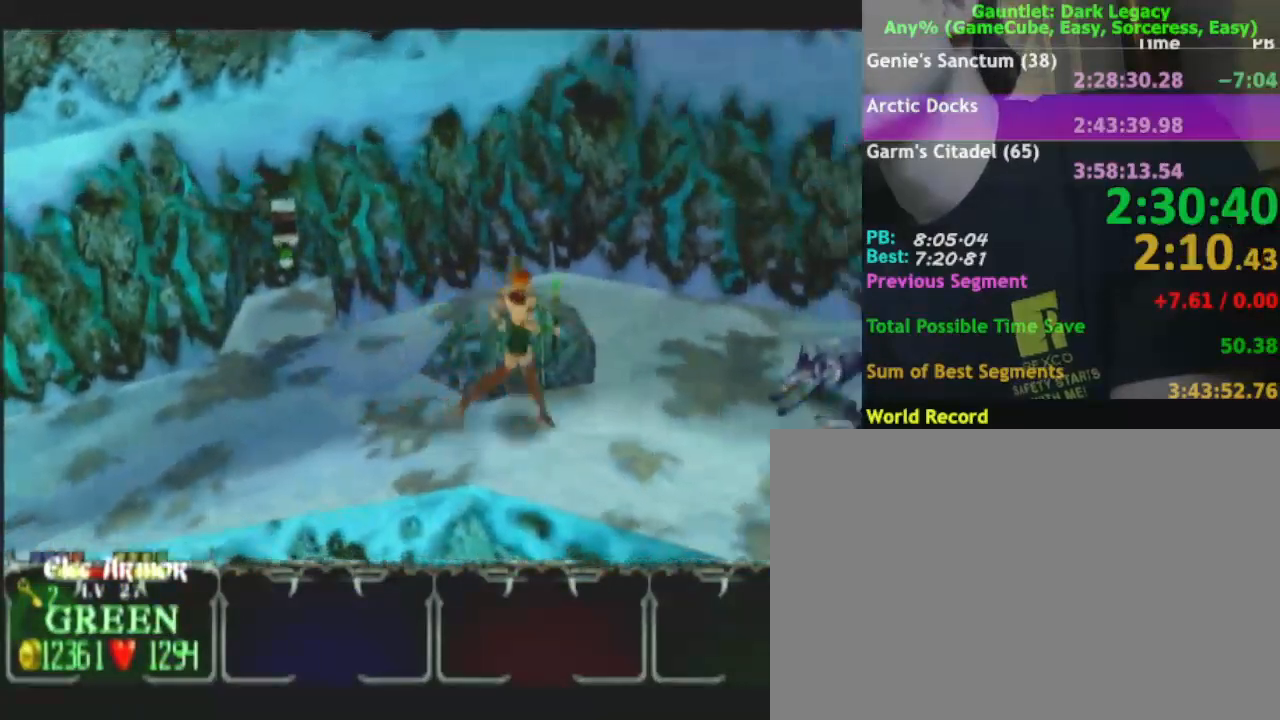
{"buttons": [], "left_stick": "right", "right_stick": "center", "events": []}
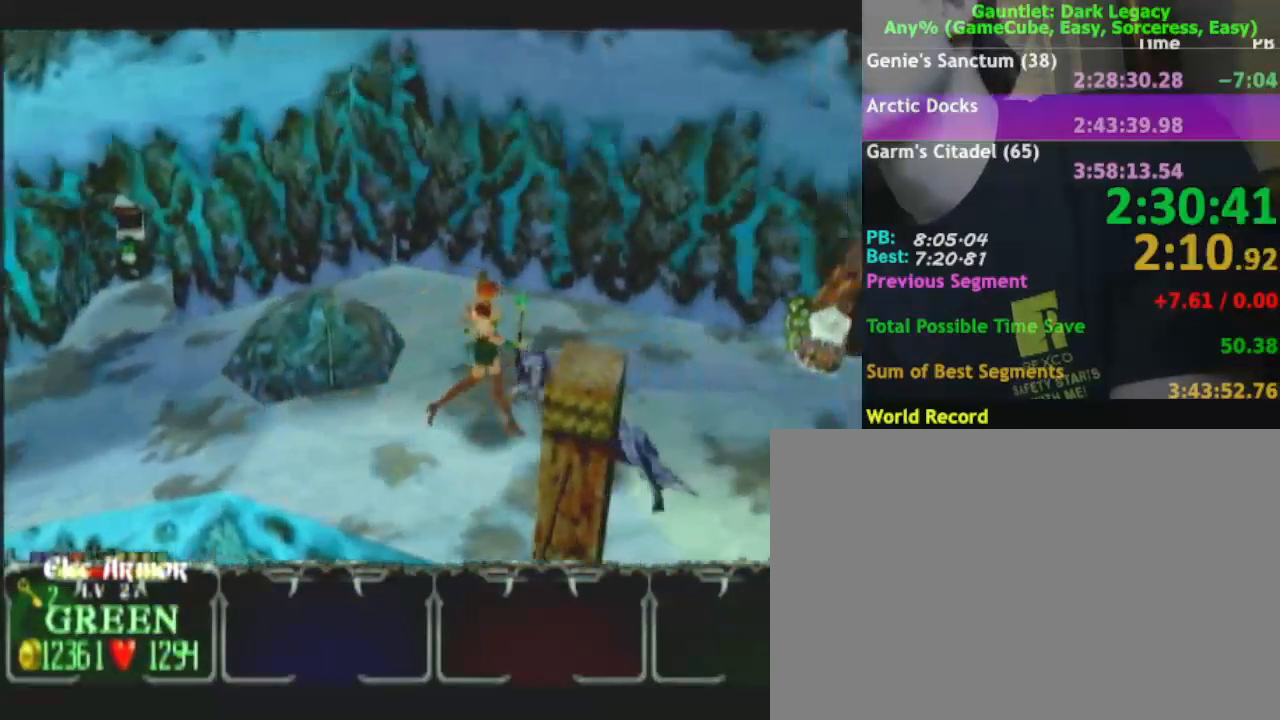
{"buttons": [], "left_stick": "down", "right_stick": "center", "events": [[33, "left_stick", "down-right"], [367, "left_stick", "down"]]}
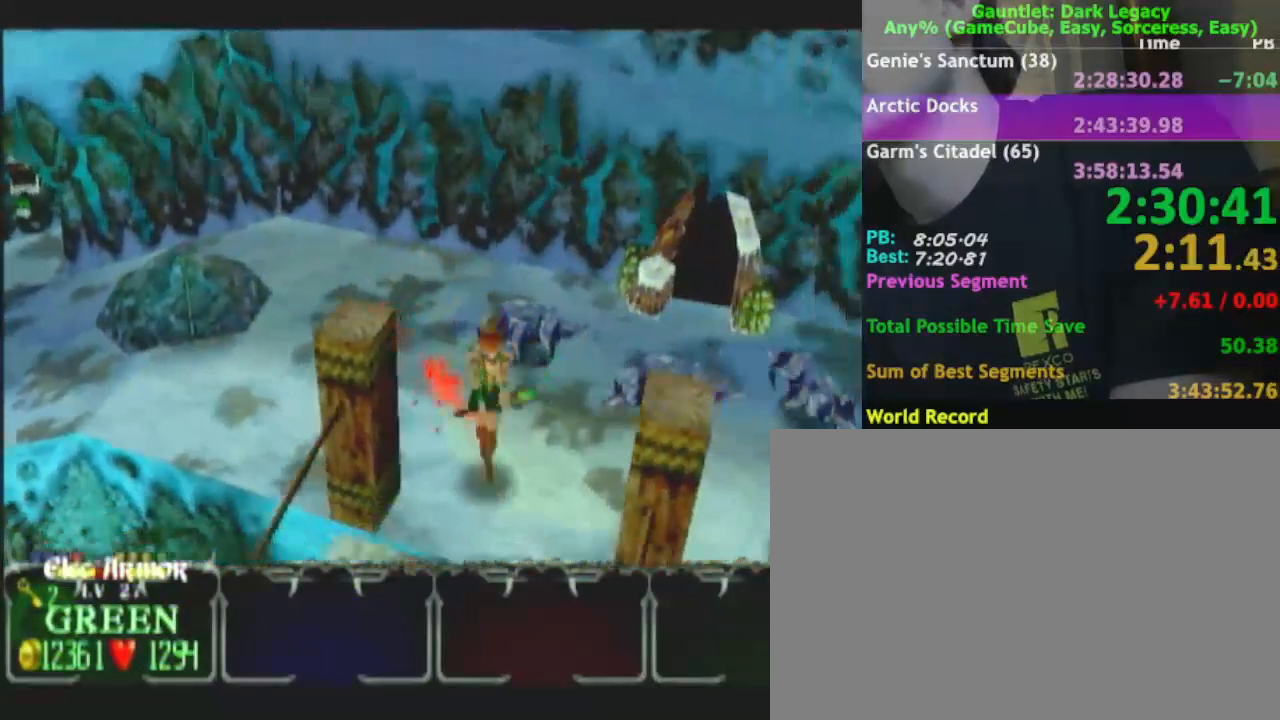
{"buttons": [], "left_stick": "down-left", "right_stick": "center", "events": [[217, "left_stick", "down-left"], [367, "left_stick", "down"], [500, "left_stick", "down-left"]]}
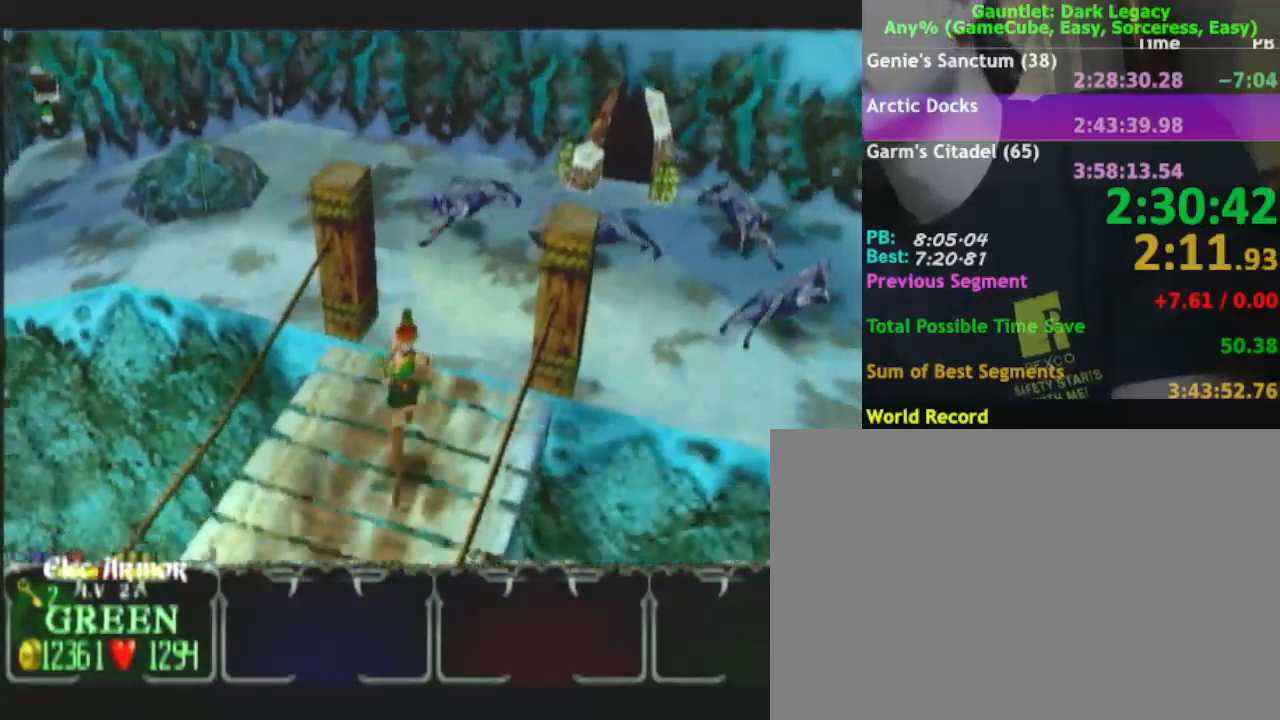
{"buttons": [], "left_stick": "down-left", "right_stick": "center", "events": []}
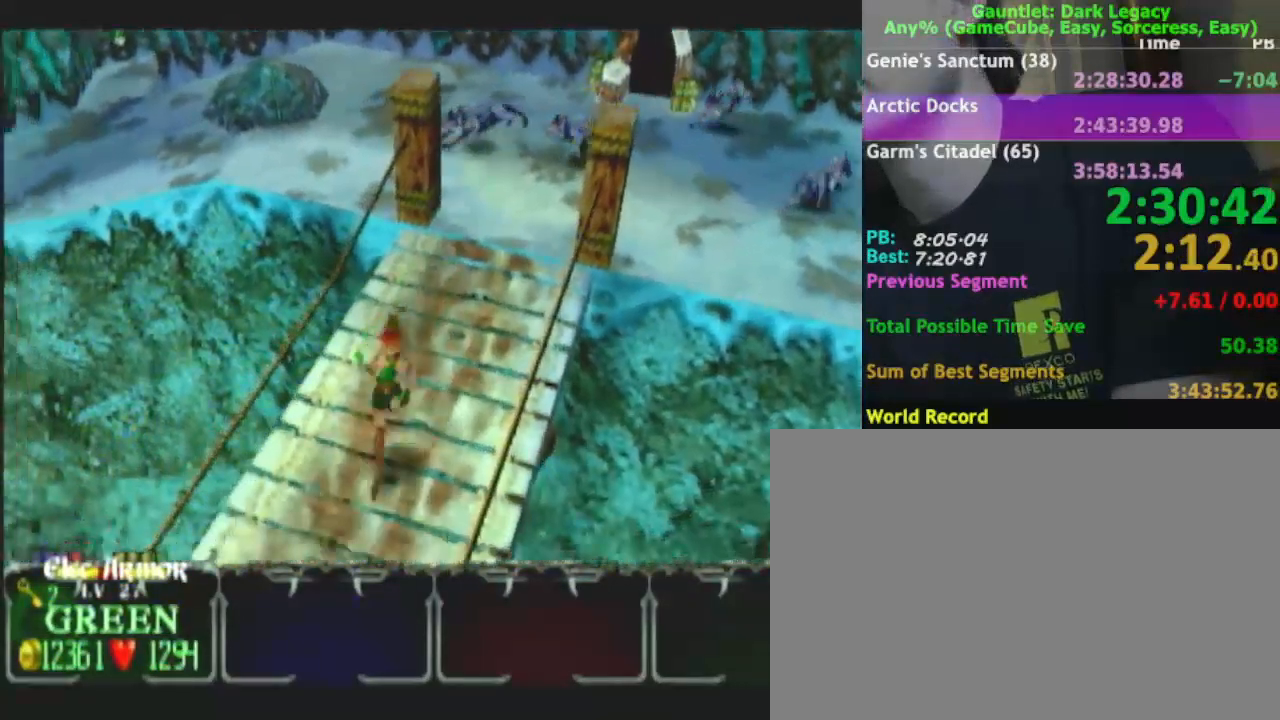
{"buttons": [], "left_stick": "down-left", "right_stick": "center", "events": [[100, "left_stick", "down"], [217, "left_stick", "down-left"]]}
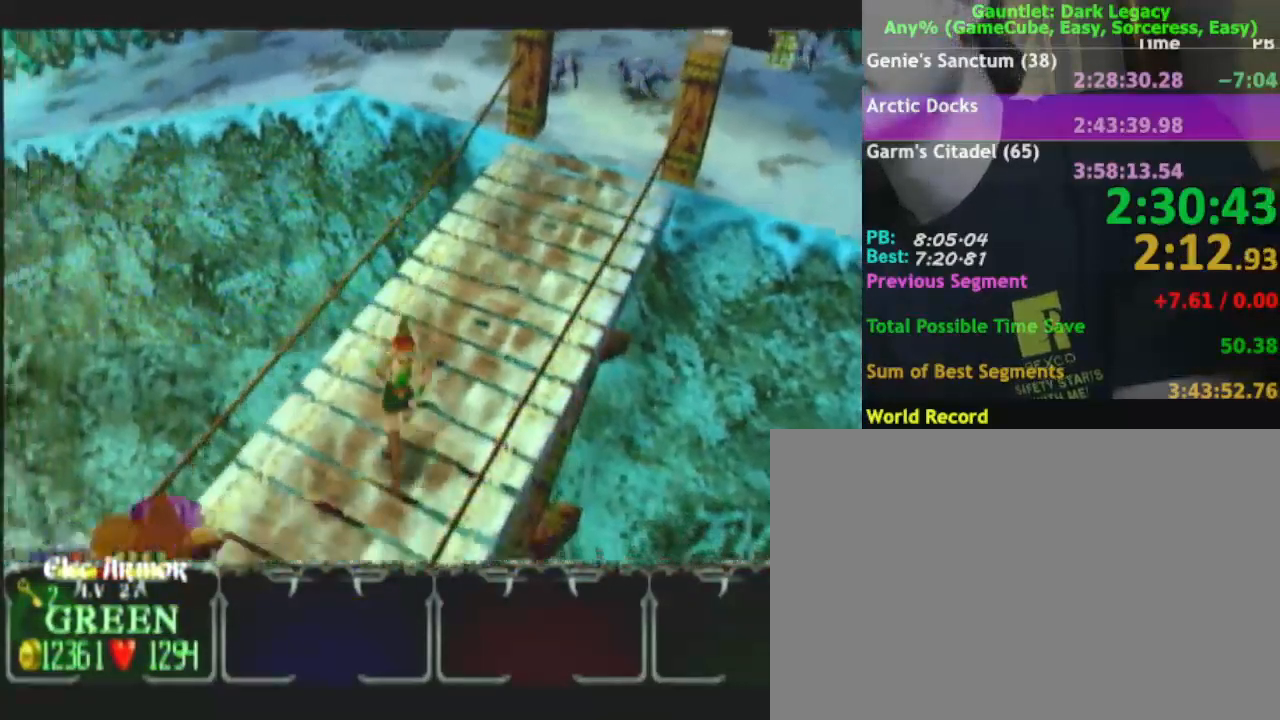
{"buttons": [], "left_stick": "down-left", "right_stick": "center", "events": [[183, "left_stick", "down"], [417, "left_stick", "down-left"]]}
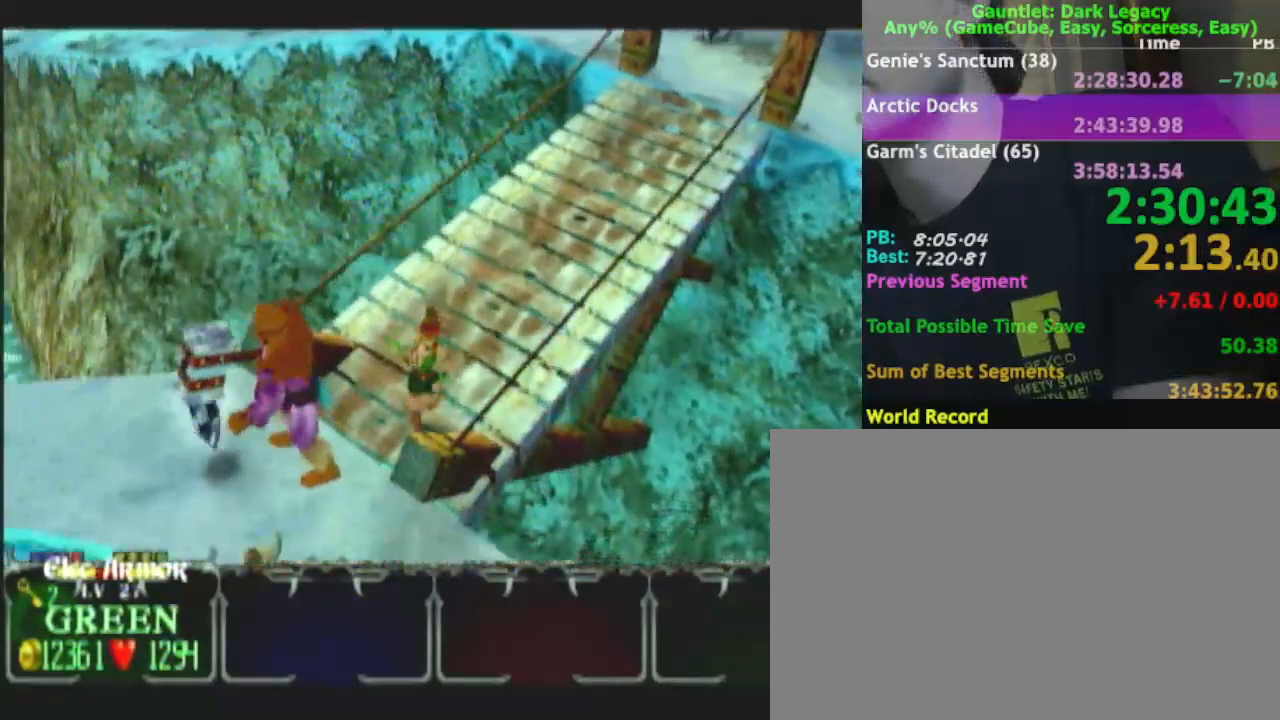
{"buttons": [], "left_stick": "down", "right_stick": "center", "events": [[200, "left_stick", "left"], [467, "left_stick", "down"]]}
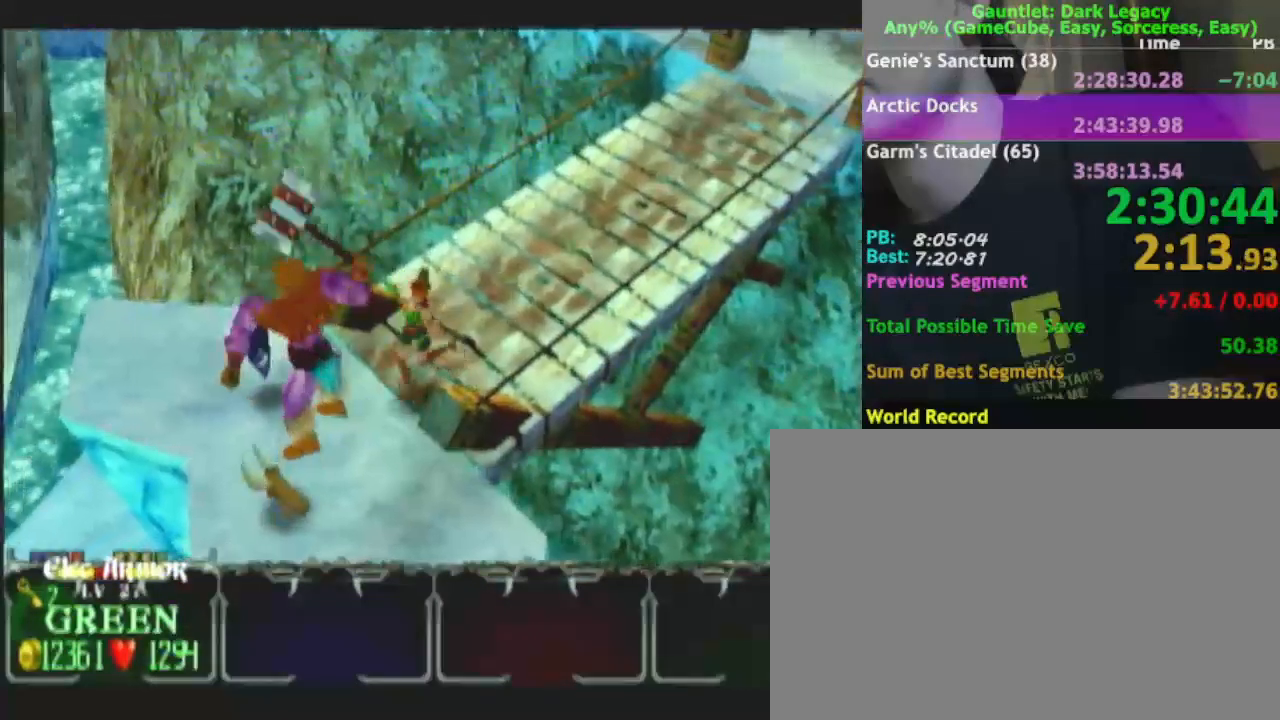
{"buttons": [], "left_stick": "down-left", "right_stick": "center", "events": [[67, "left_stick", "down-left"], [167, "left_stick", "left"], [350, "left_stick", "down-left"]]}
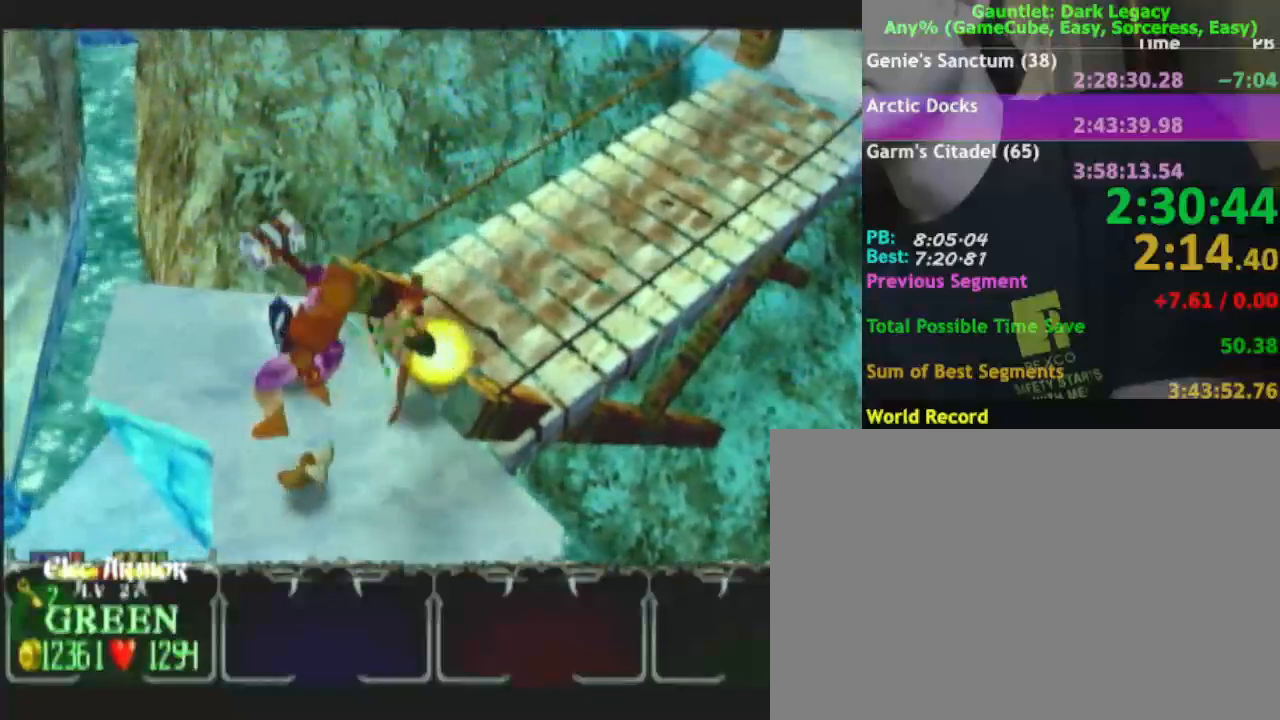
{"buttons": [], "left_stick": "down-left", "right_stick": "center", "events": [[50, "left_stick", "down"], [417, "left_stick", "down-left"]]}
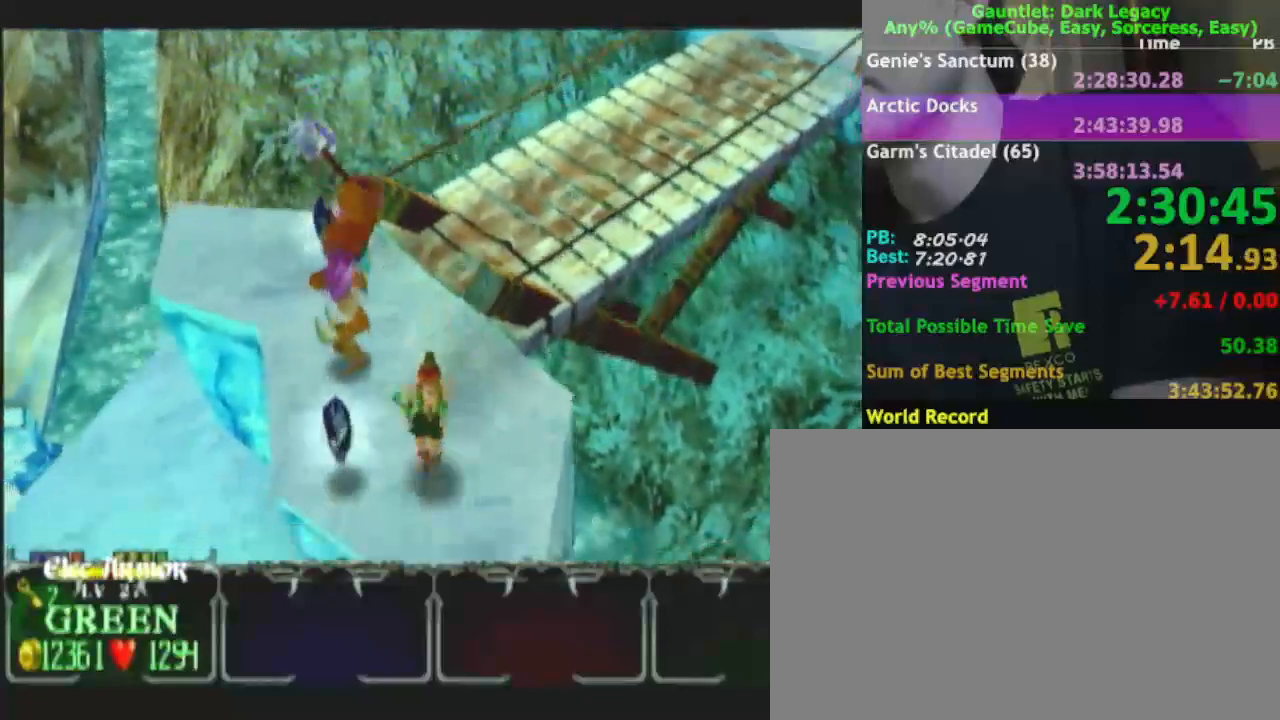
{"buttons": [], "left_stick": "down-right", "right_stick": "center", "events": [[50, "left_stick", "up-left"], [250, "left_stick", "up"], [367, "left_stick", "up-right"], [500, "left_stick", "down-right"]]}
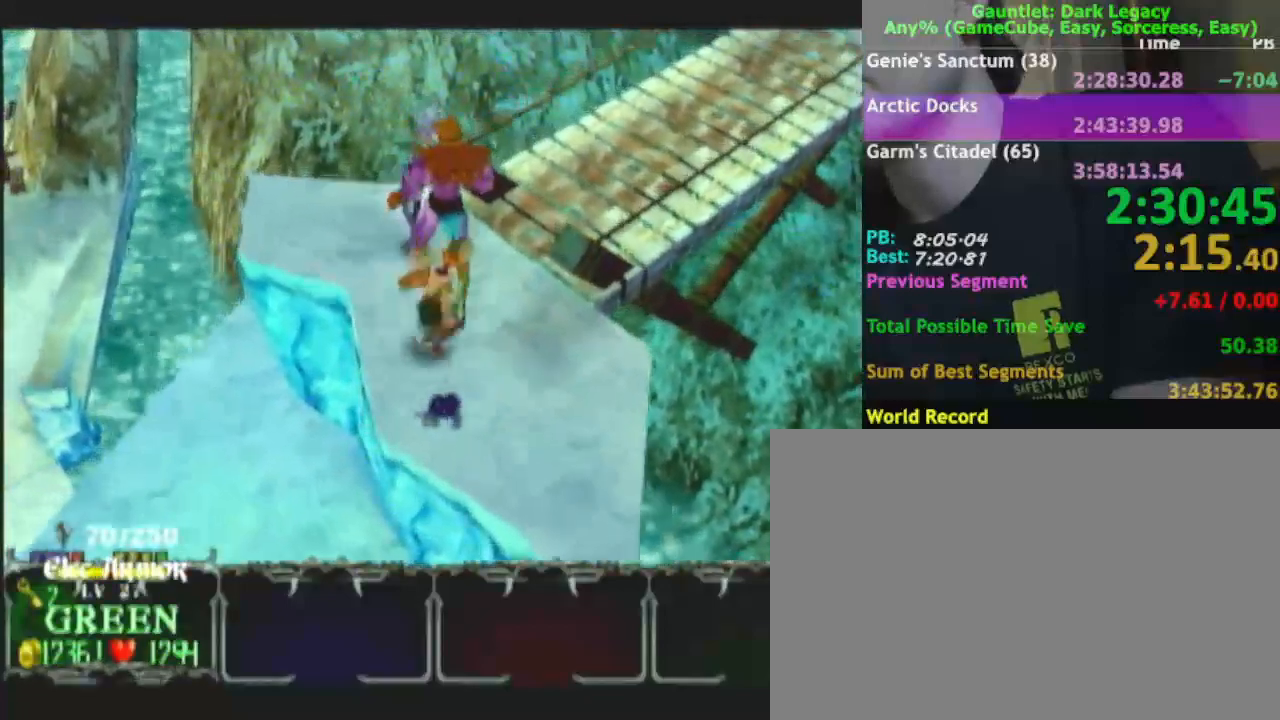
{"buttons": [], "left_stick": "up", "right_stick": "center", "events": [[117, "left_stick", "up-right"], [183, "left_stick", "up"]]}
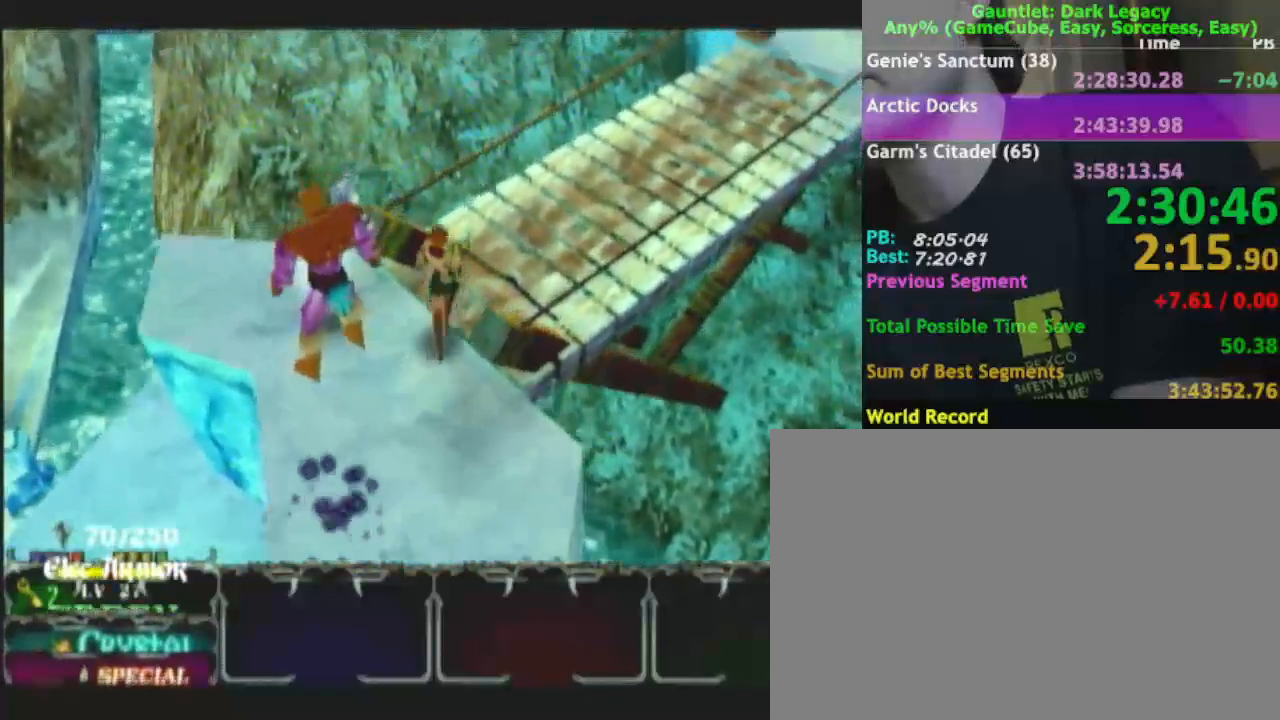
{"buttons": [], "left_stick": "left", "right_stick": "center", "events": [[83, "left_stick", "left"], [267, "left_stick", "down-left"], [367, "left_stick", "left"]]}
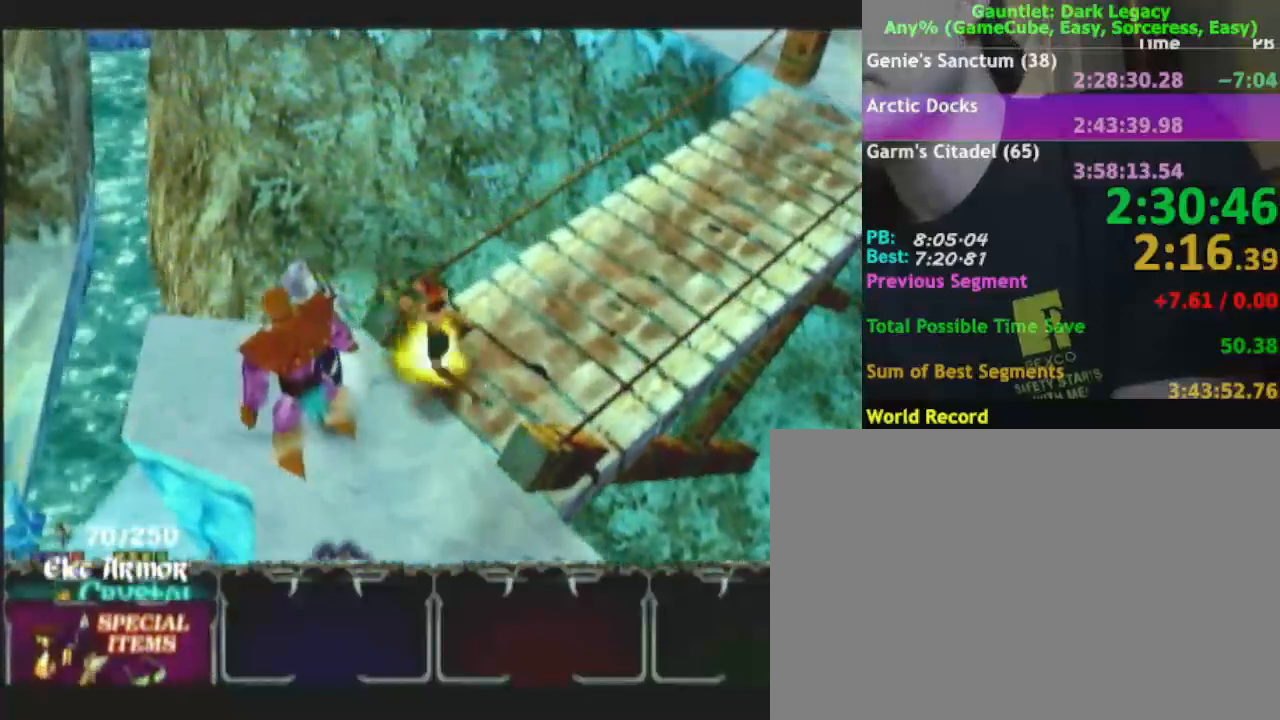
{"buttons": [], "left_stick": "left", "right_stick": "center", "events": [[183, "A", "down"], [267, "A", "up"]]}
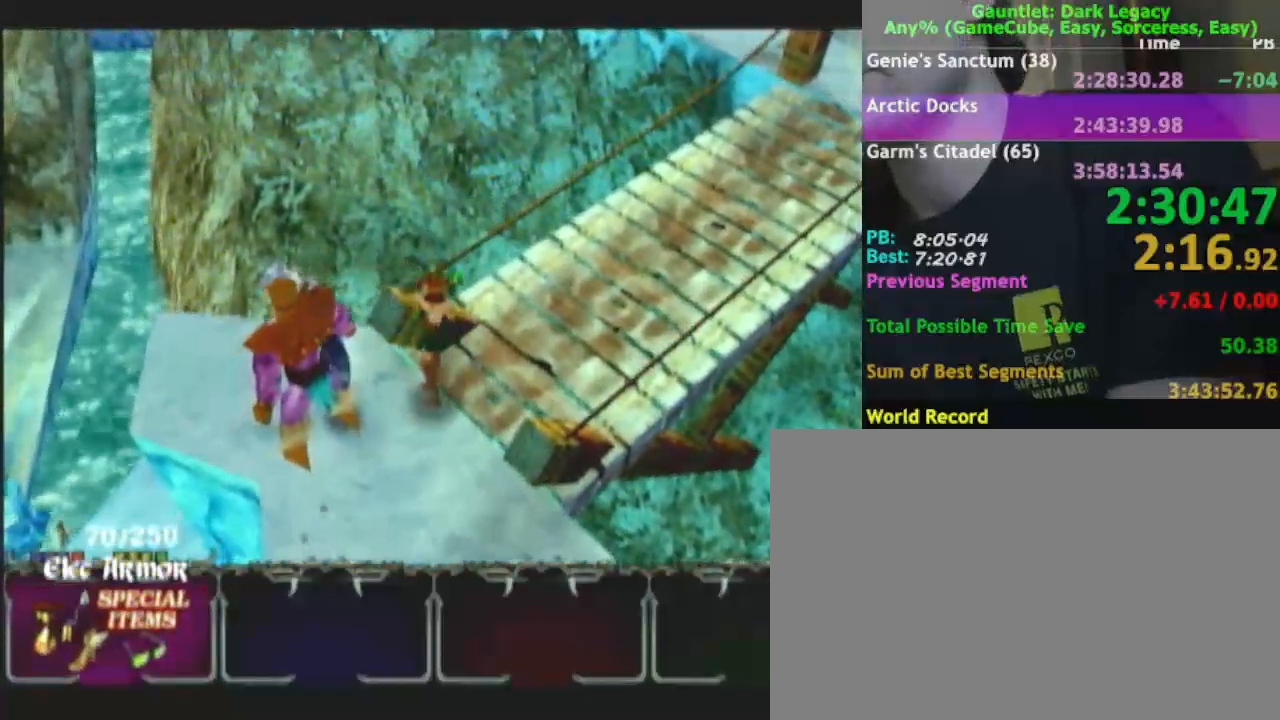
{"buttons": [], "left_stick": "left", "right_stick": "center", "events": []}
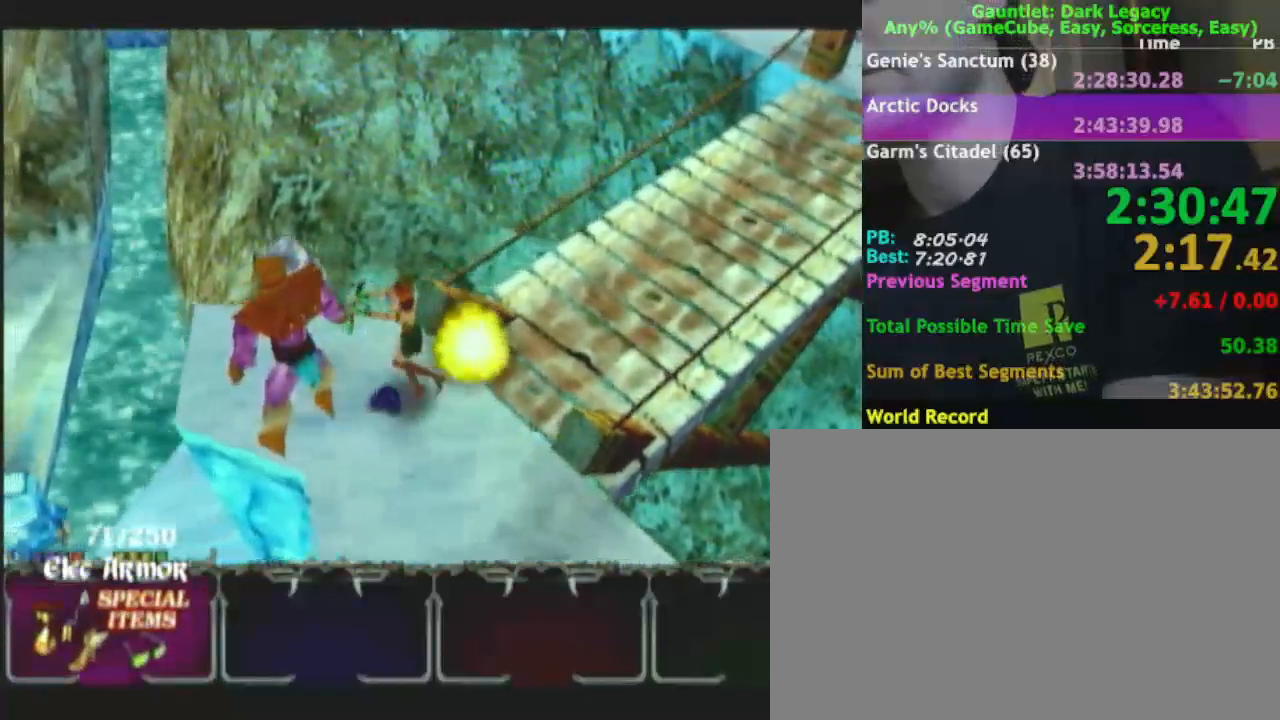
{"buttons": [], "left_stick": "up-right", "right_stick": "center", "events": [[17, "left_stick", "down"], [150, "left_stick", "up-right"]]}
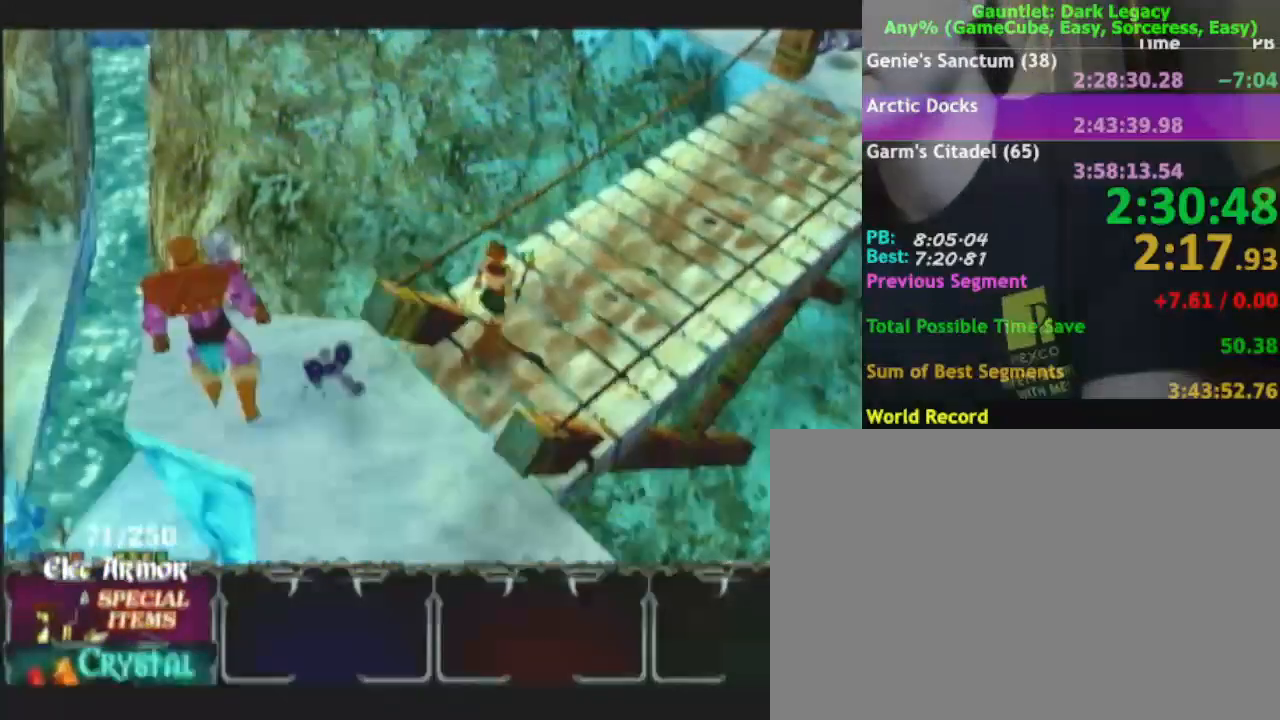
{"buttons": [], "left_stick": "right", "right_stick": "center", "events": [[83, "DPAD_LEFT", "down"], [200, "DPAD_LEFT", "up"], [333, "left_stick", "right"]]}
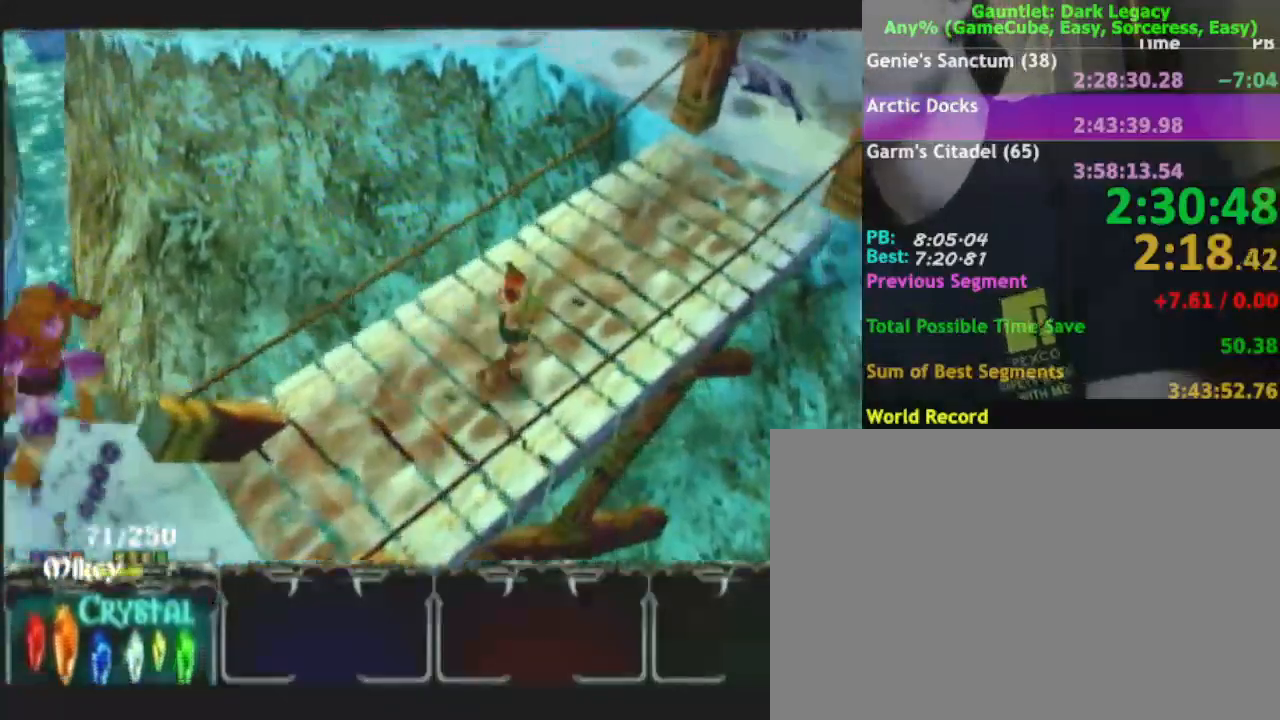
{"buttons": [], "left_stick": "up-right", "right_stick": "center", "events": [[233, "DPAD_UP", "down"], [233, "left_stick", "up-right"], [250, "DPAD_UP", "up"]]}
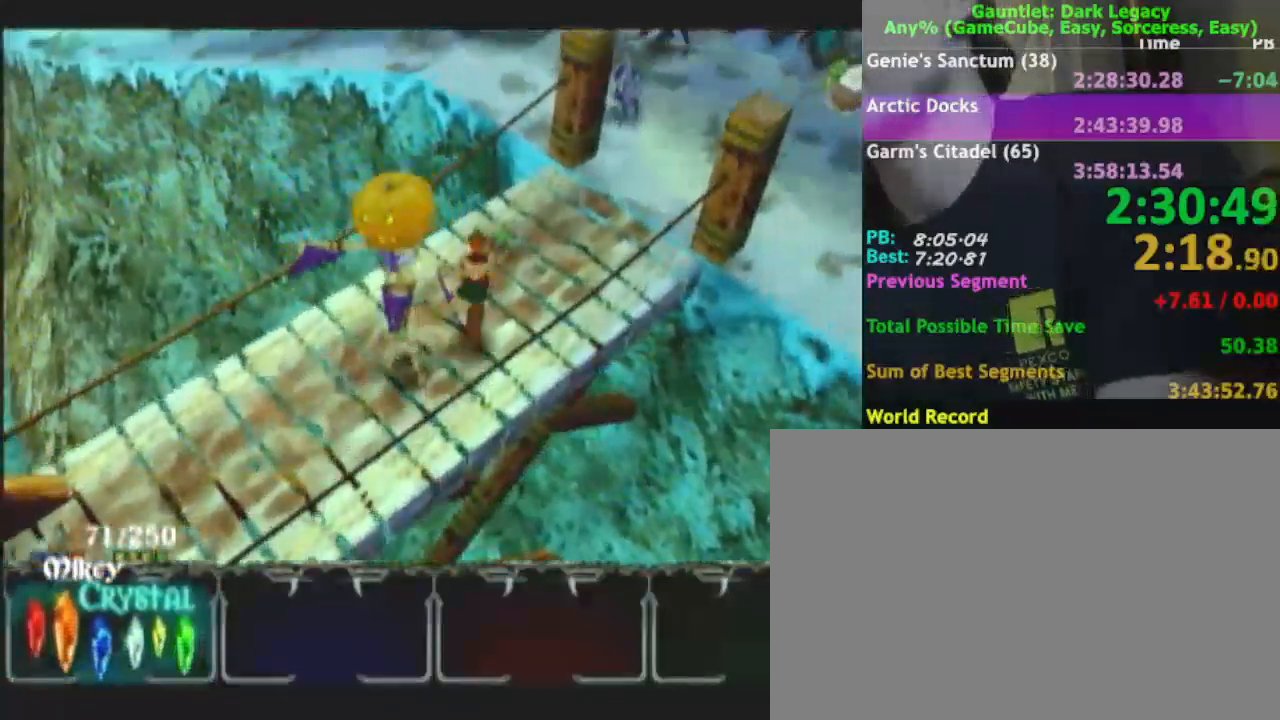
{"buttons": [], "left_stick": "up-right", "right_stick": "center", "events": []}
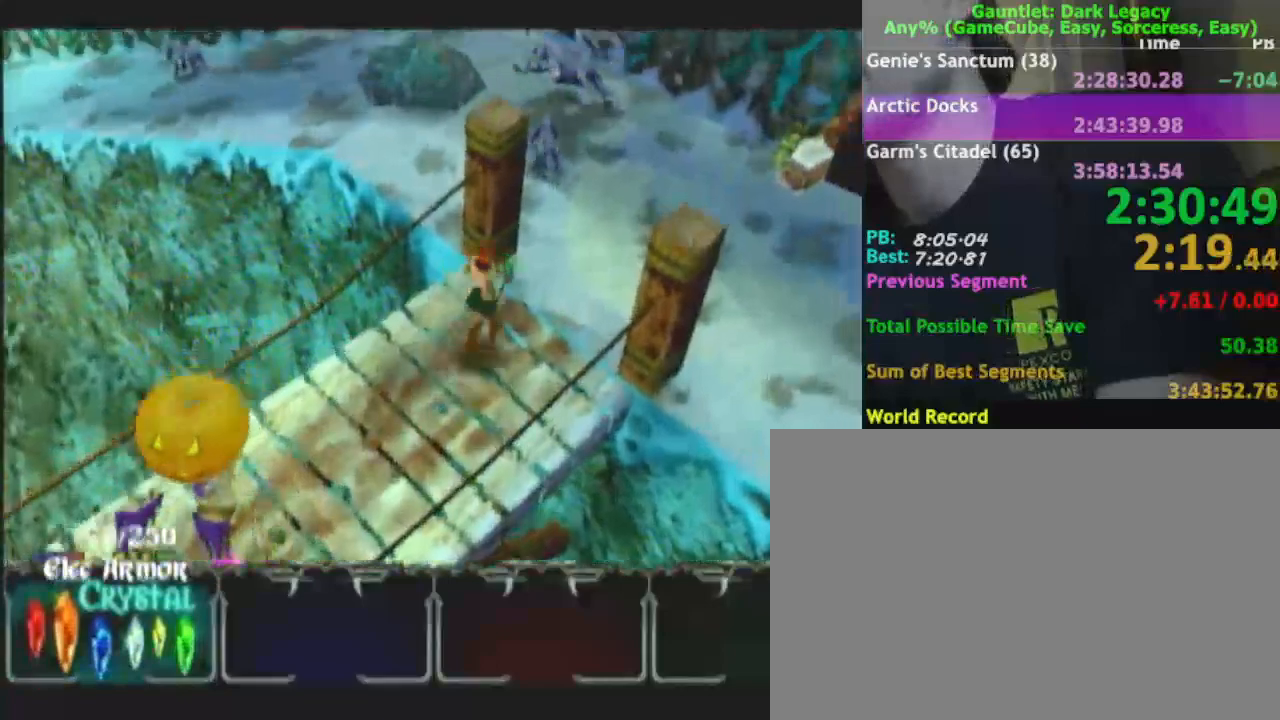
{"buttons": [], "left_stick": "up-left", "right_stick": "center", "events": [[300, "left_stick", "up"], [433, "left_stick", "up-left"]]}
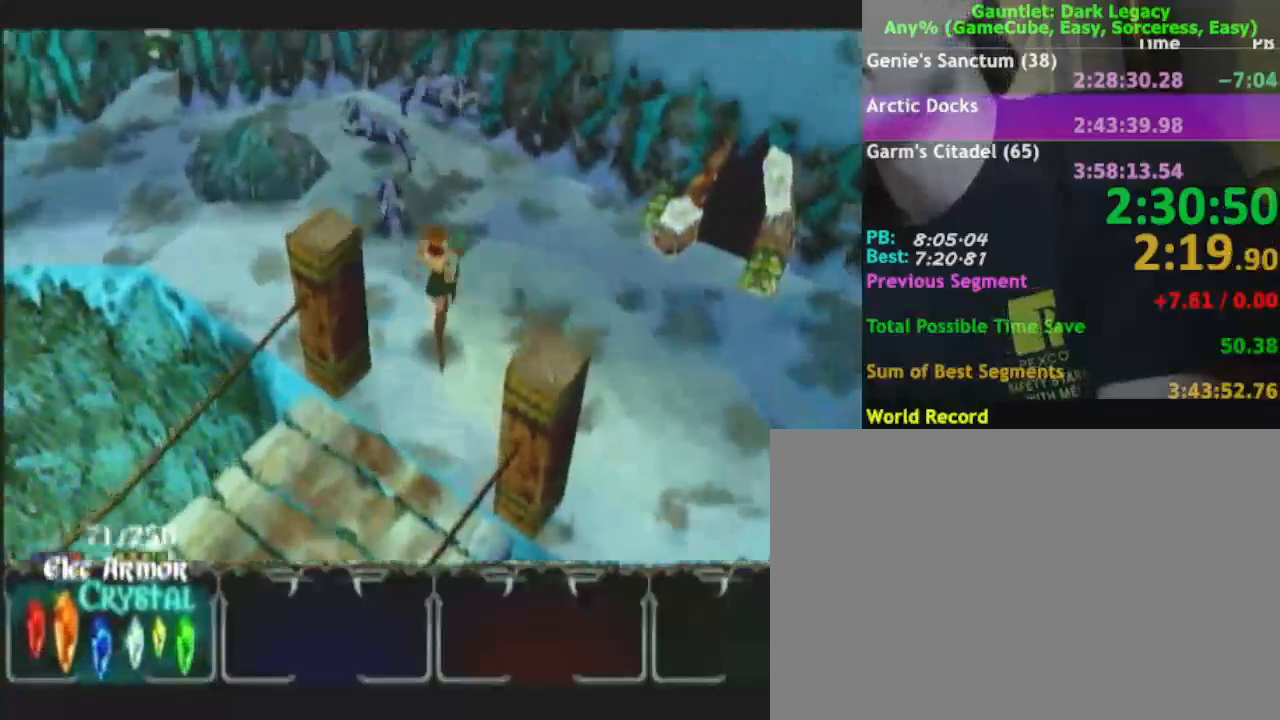
{"buttons": [], "left_stick": "up-left", "right_stick": "center", "events": [[133, "left_stick", "left"], [283, "left_stick", "up-left"]]}